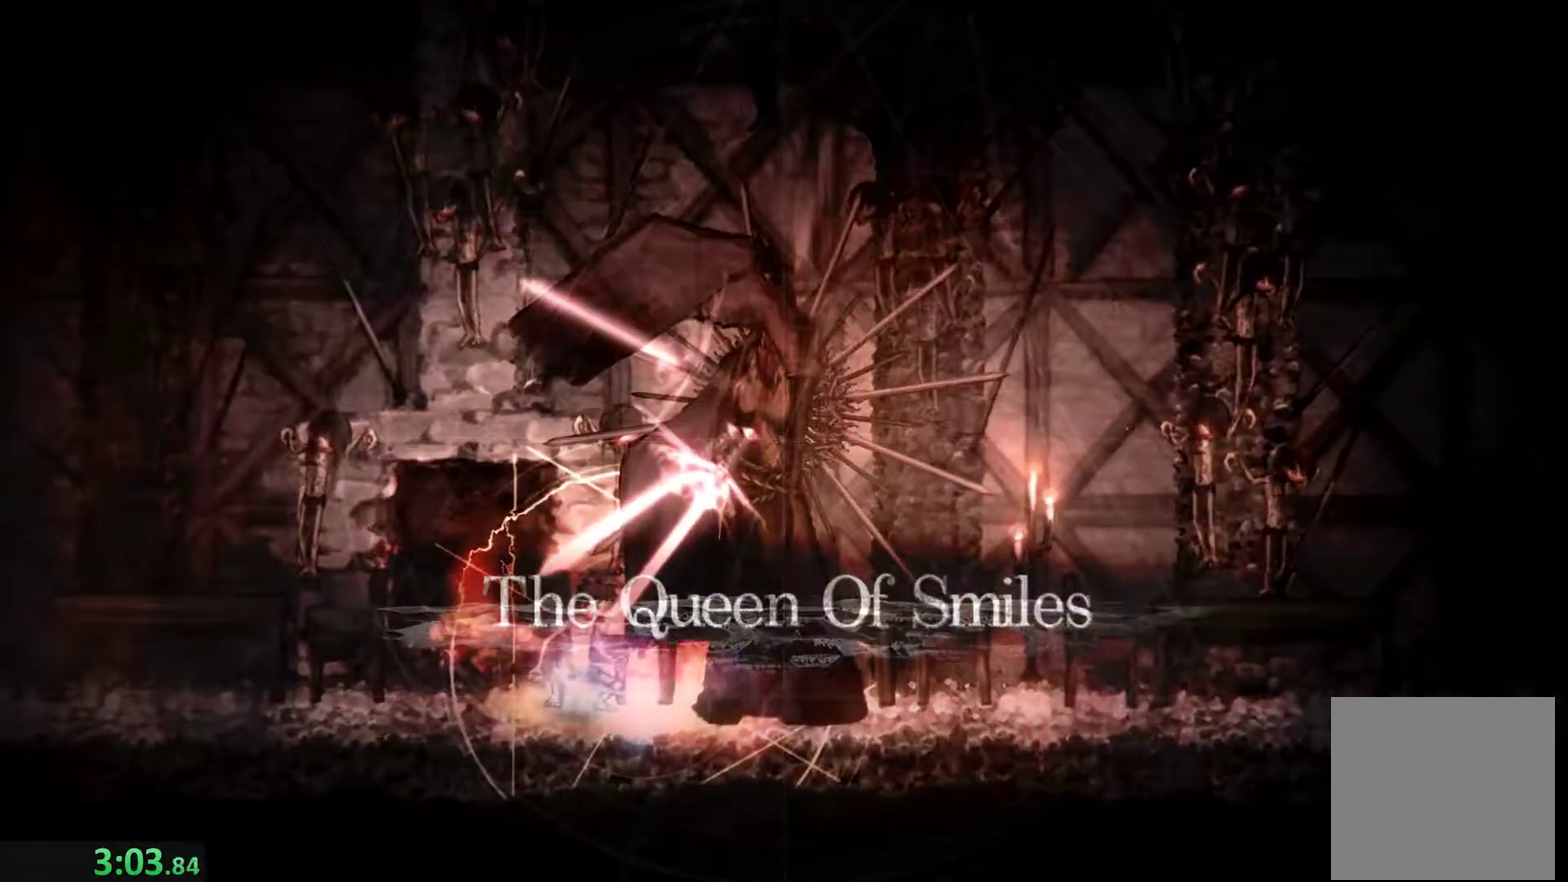
Gameplay with a controller (Xbox layout); each line is a JSON object with the inputs held at the frame after it. "events" lists button and stick changes between this image and that frame as [ms after this image, input, new state], when the widget could be followed in between. Not read: L1 L3 R1 R3 right_stick.
{"buttons": [], "left_stick": "center", "events": []}
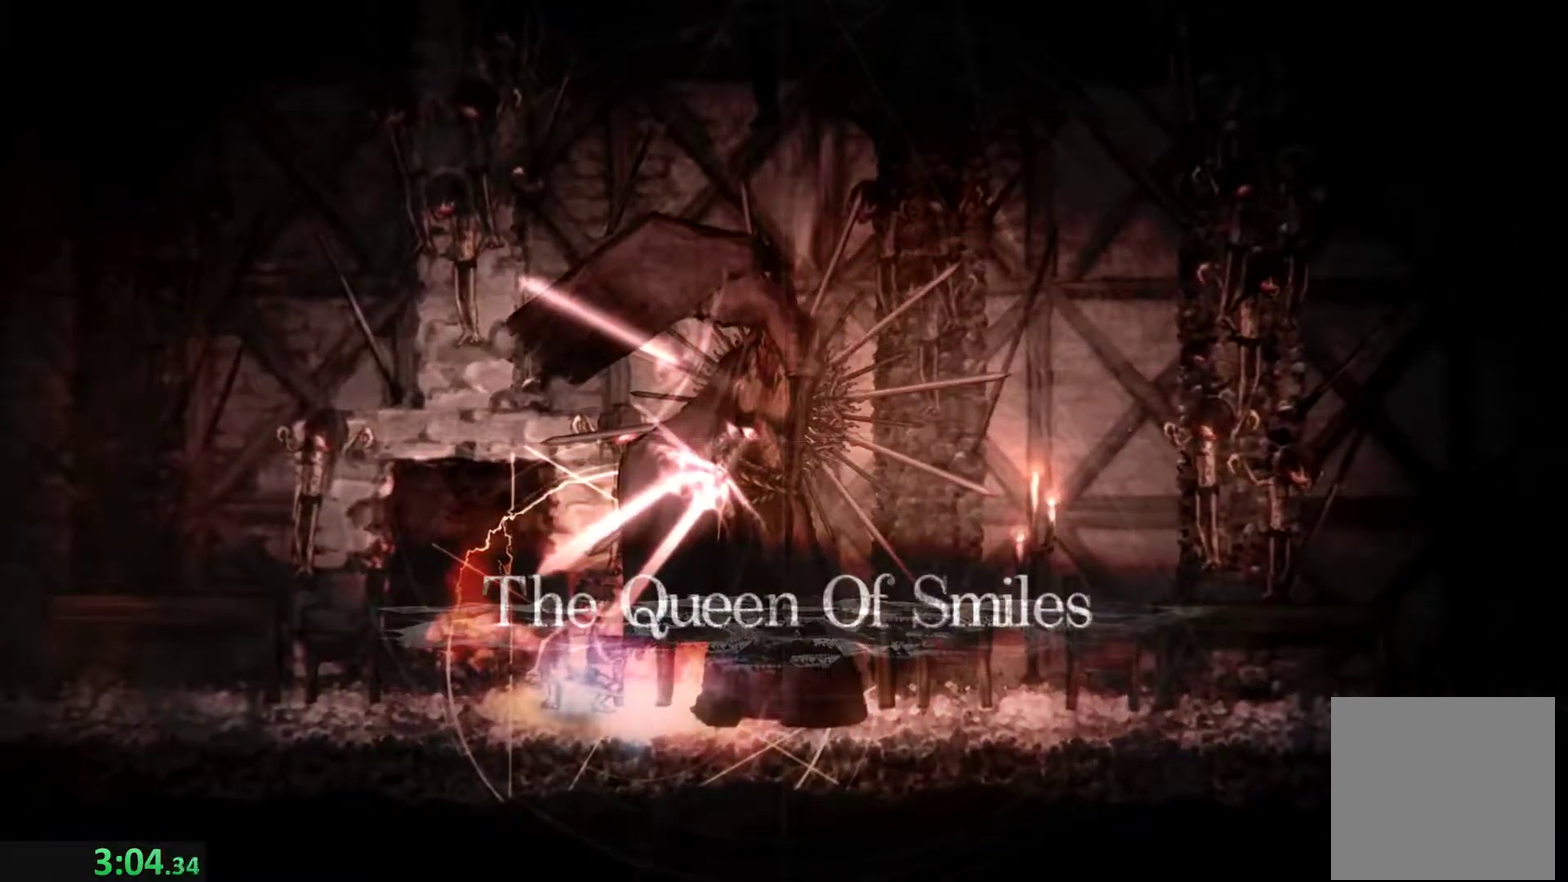
{"buttons": [], "left_stick": "right", "events": [[434, "left_stick", "right"]]}
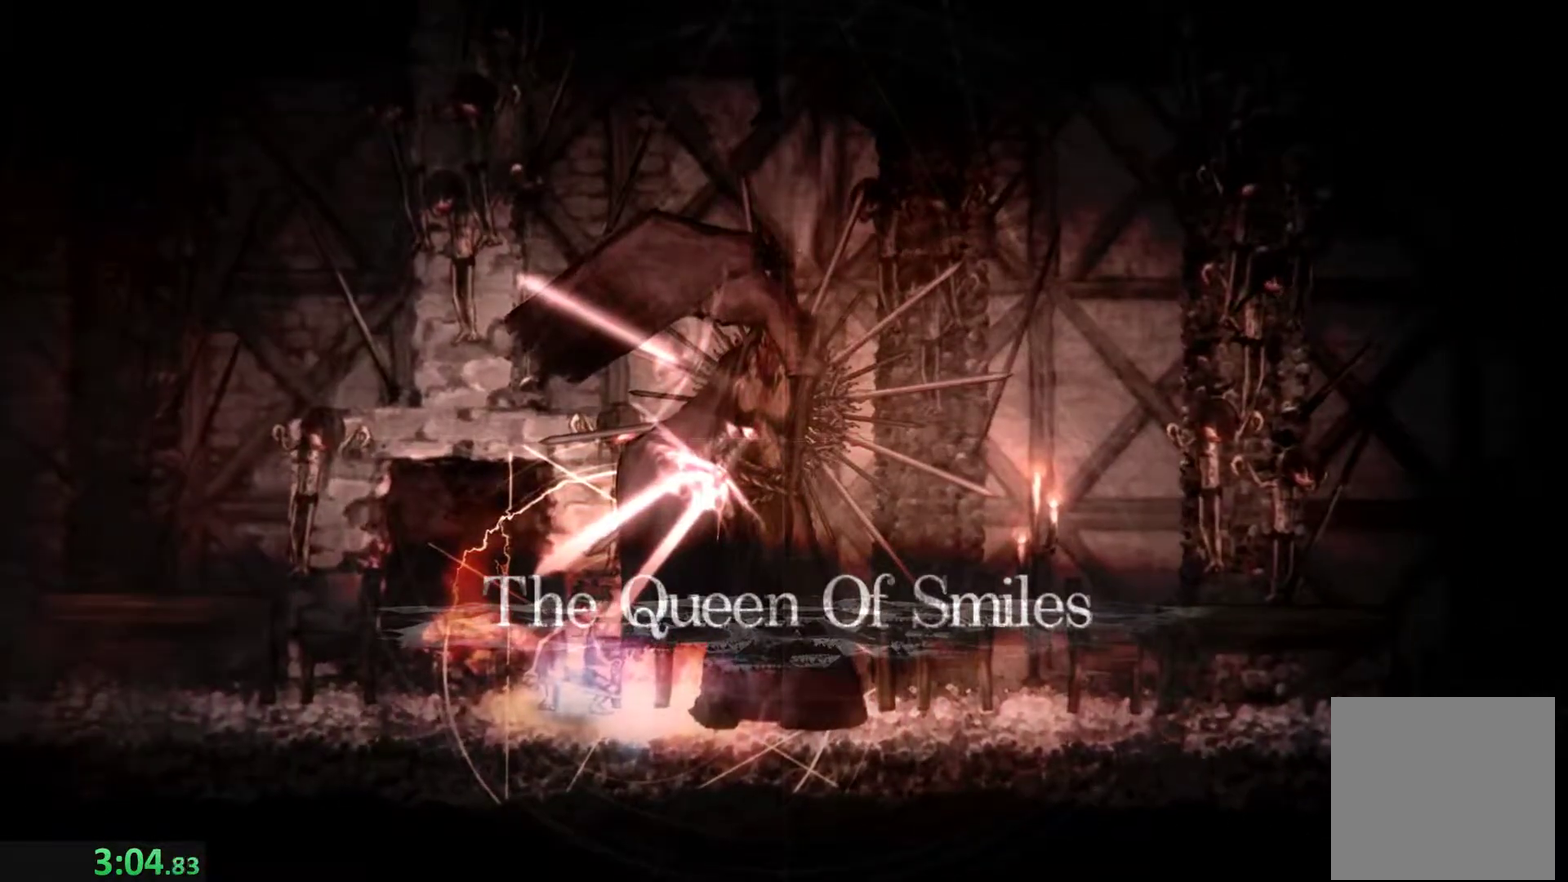
{"buttons": [], "left_stick": "right", "events": []}
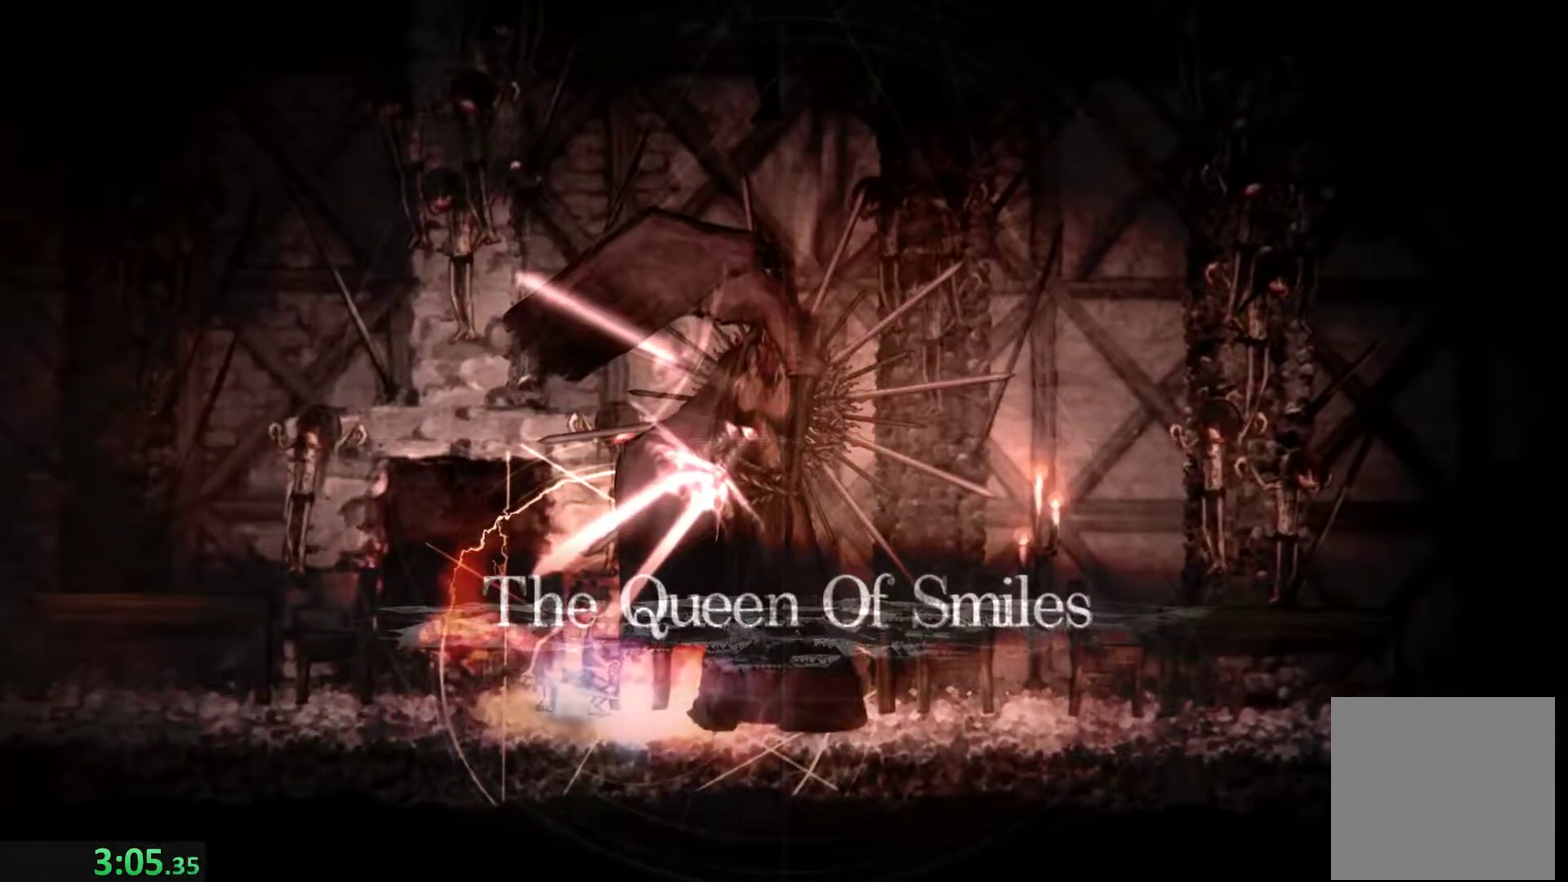
{"buttons": [], "left_stick": "right", "events": []}
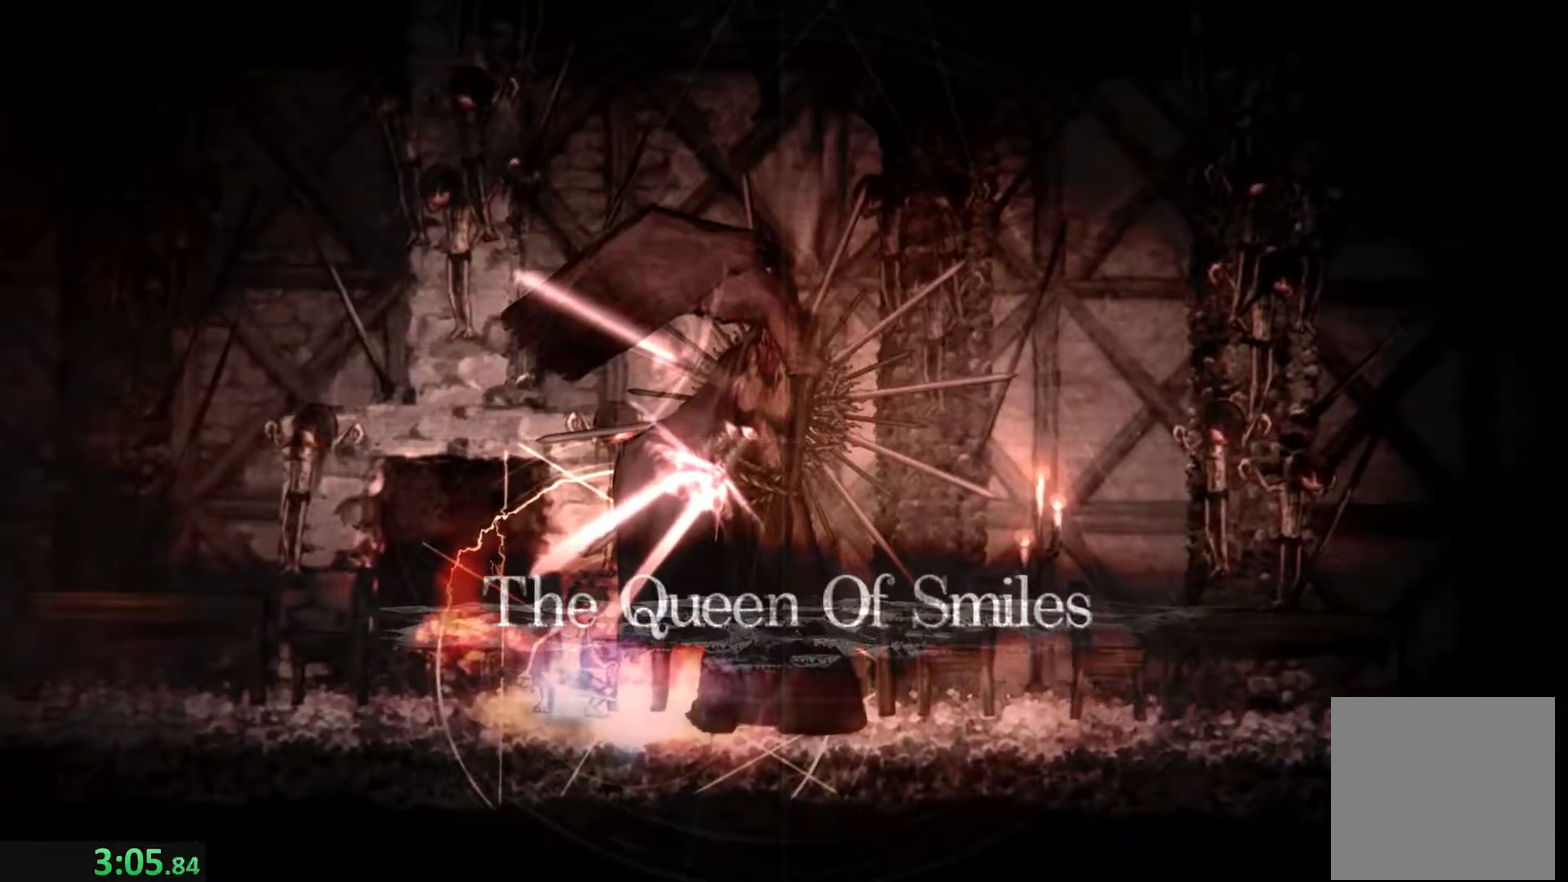
{"buttons": [], "left_stick": "right", "events": []}
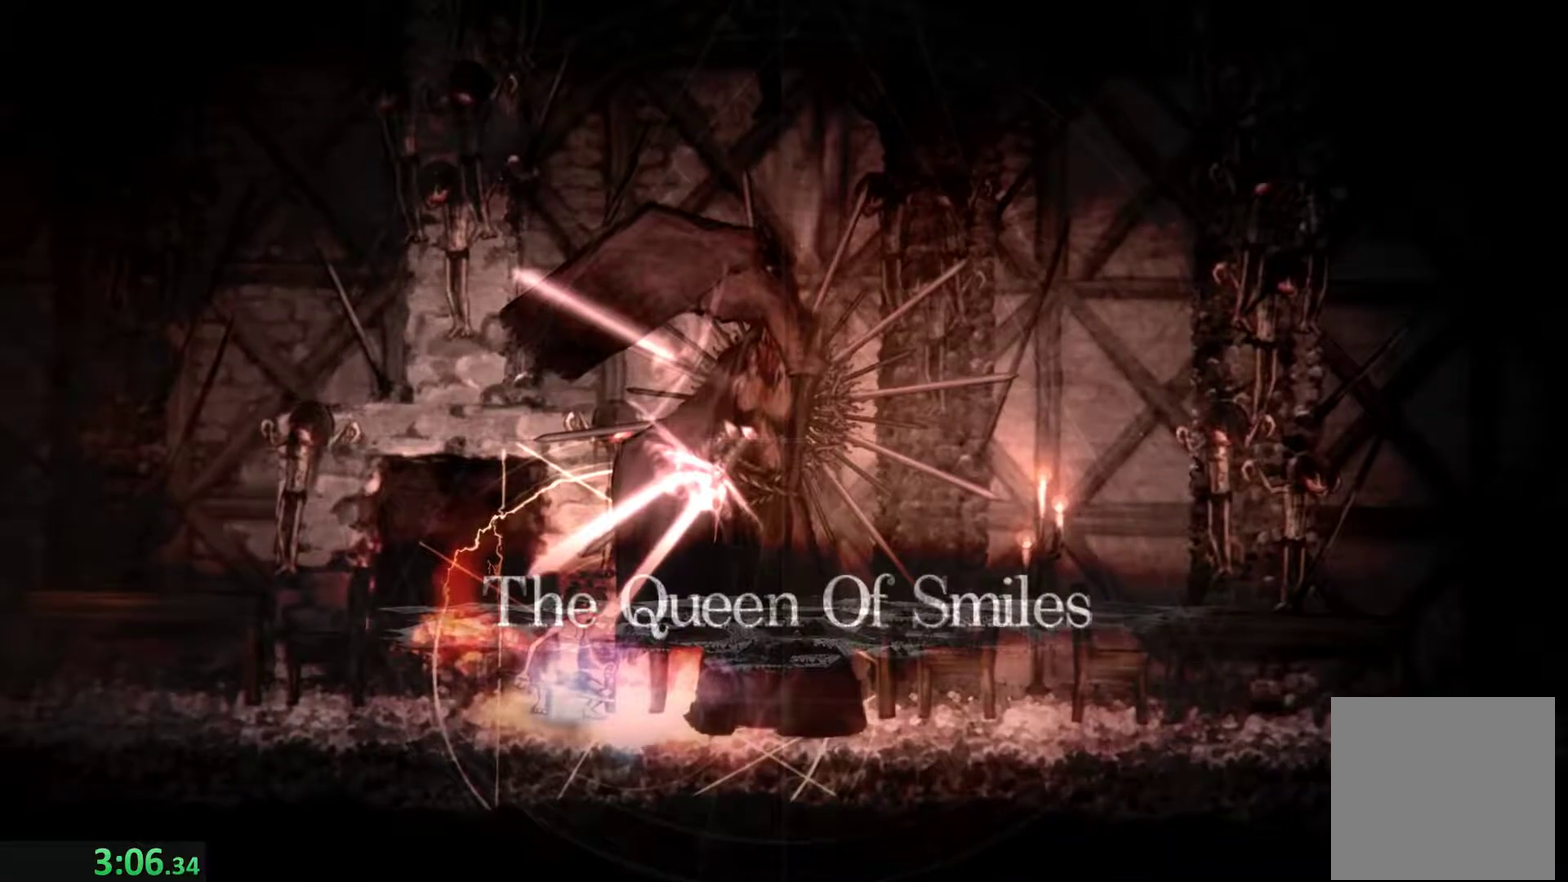
{"buttons": [], "left_stick": "right", "events": []}
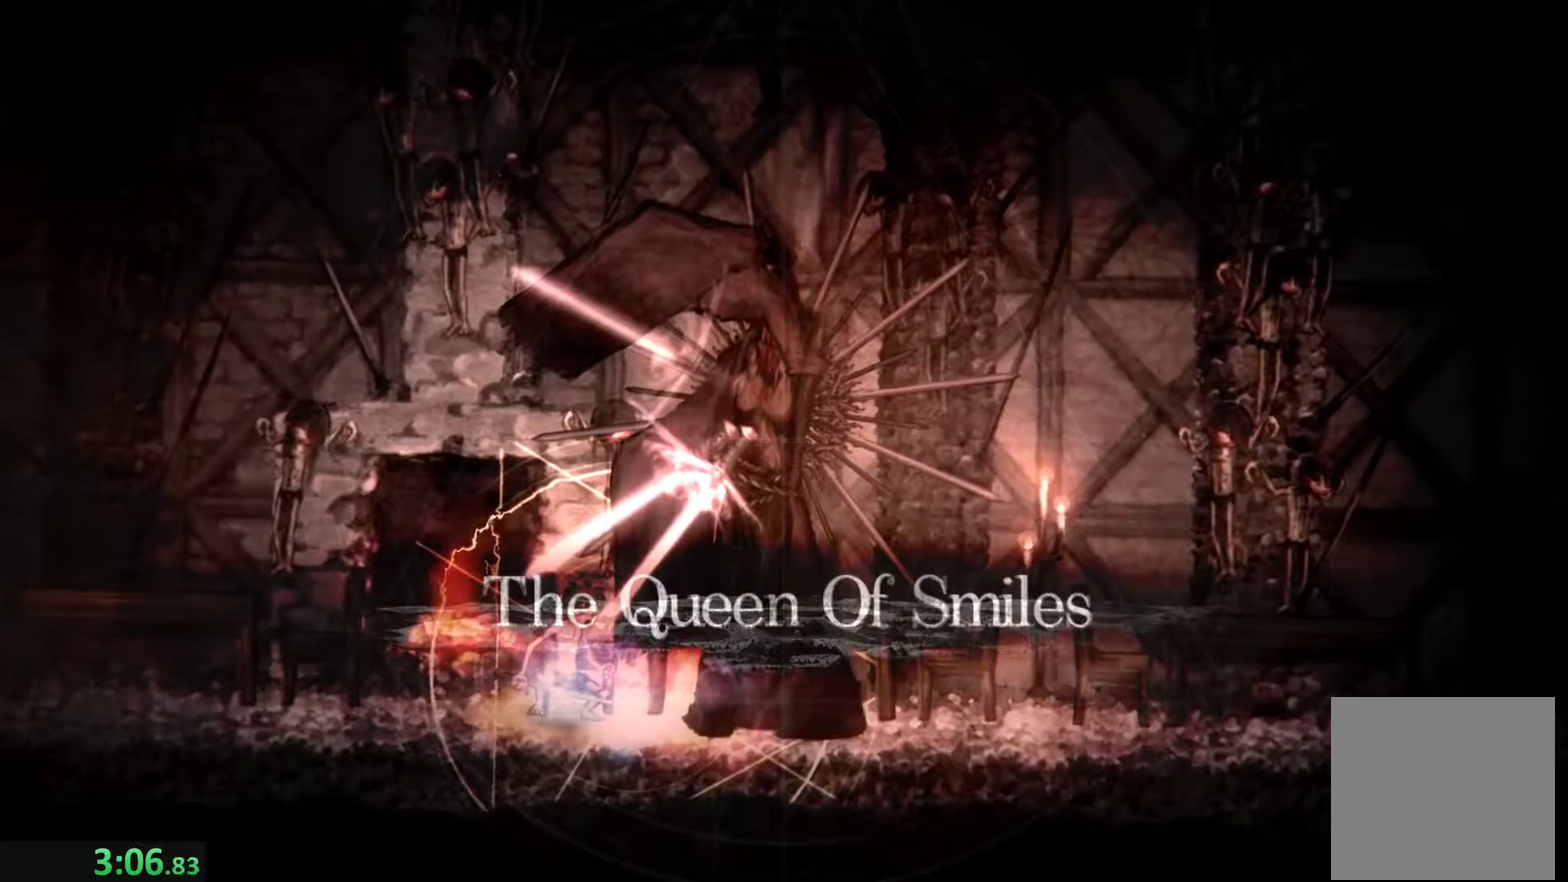
{"buttons": [], "left_stick": "right", "events": []}
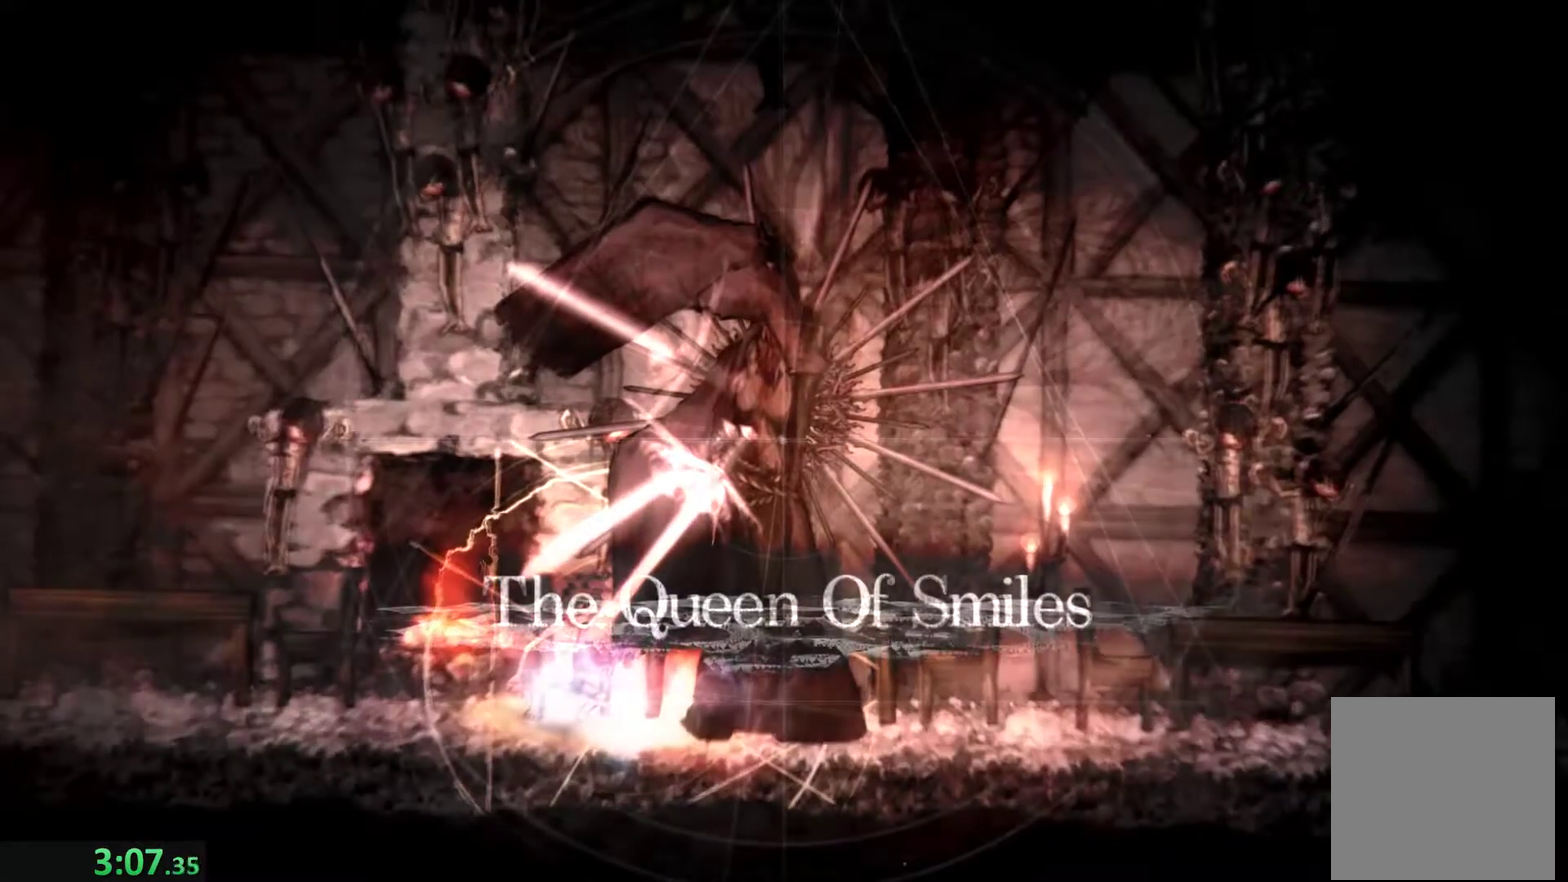
{"buttons": [], "left_stick": "right", "events": []}
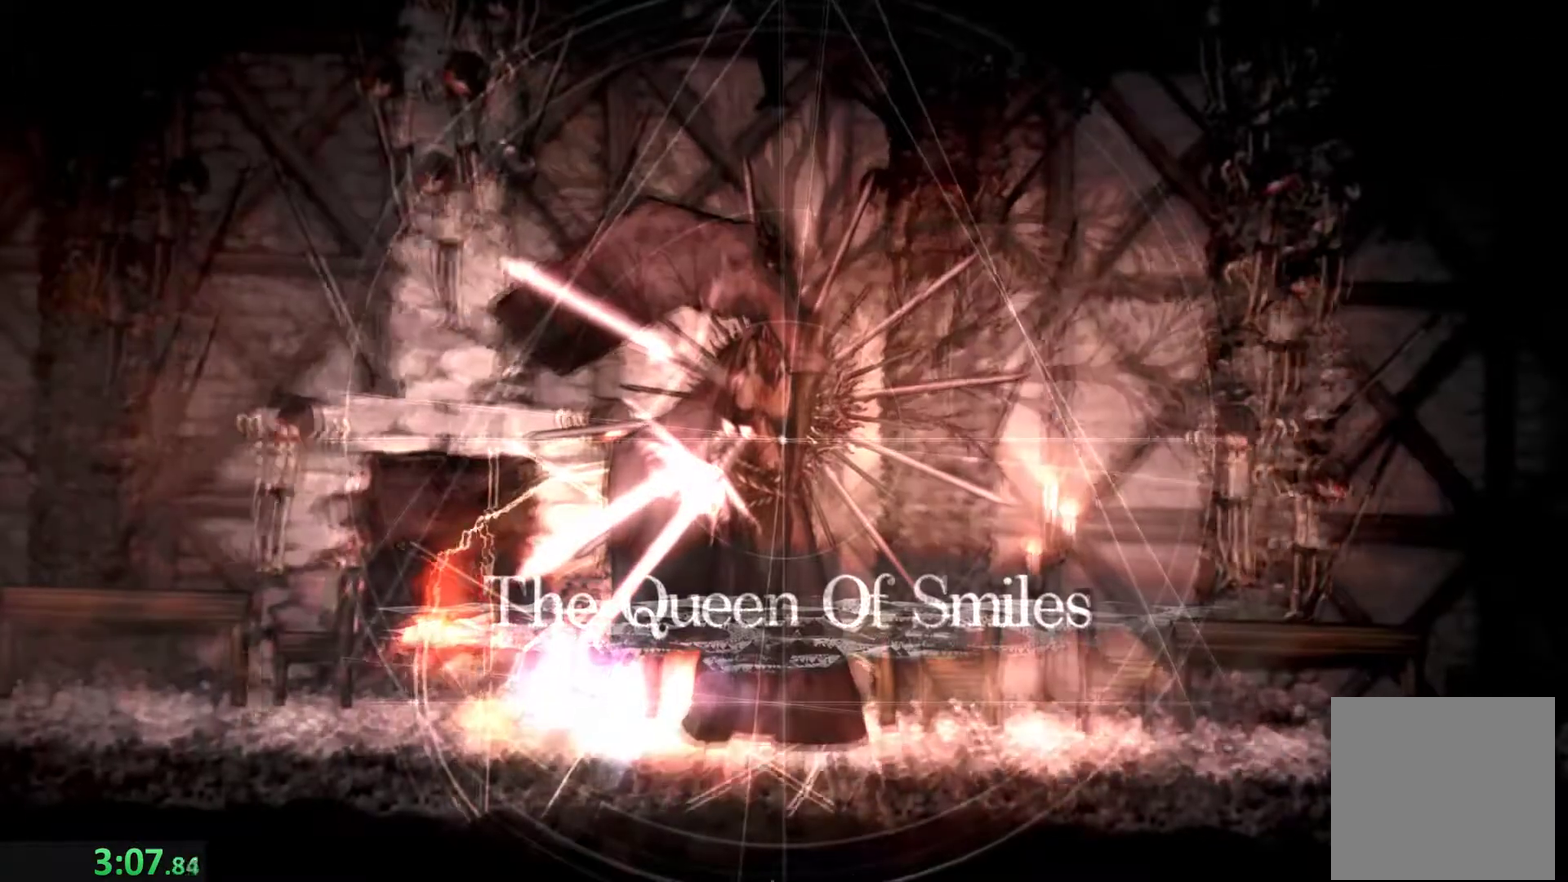
{"buttons": [], "left_stick": "right", "events": []}
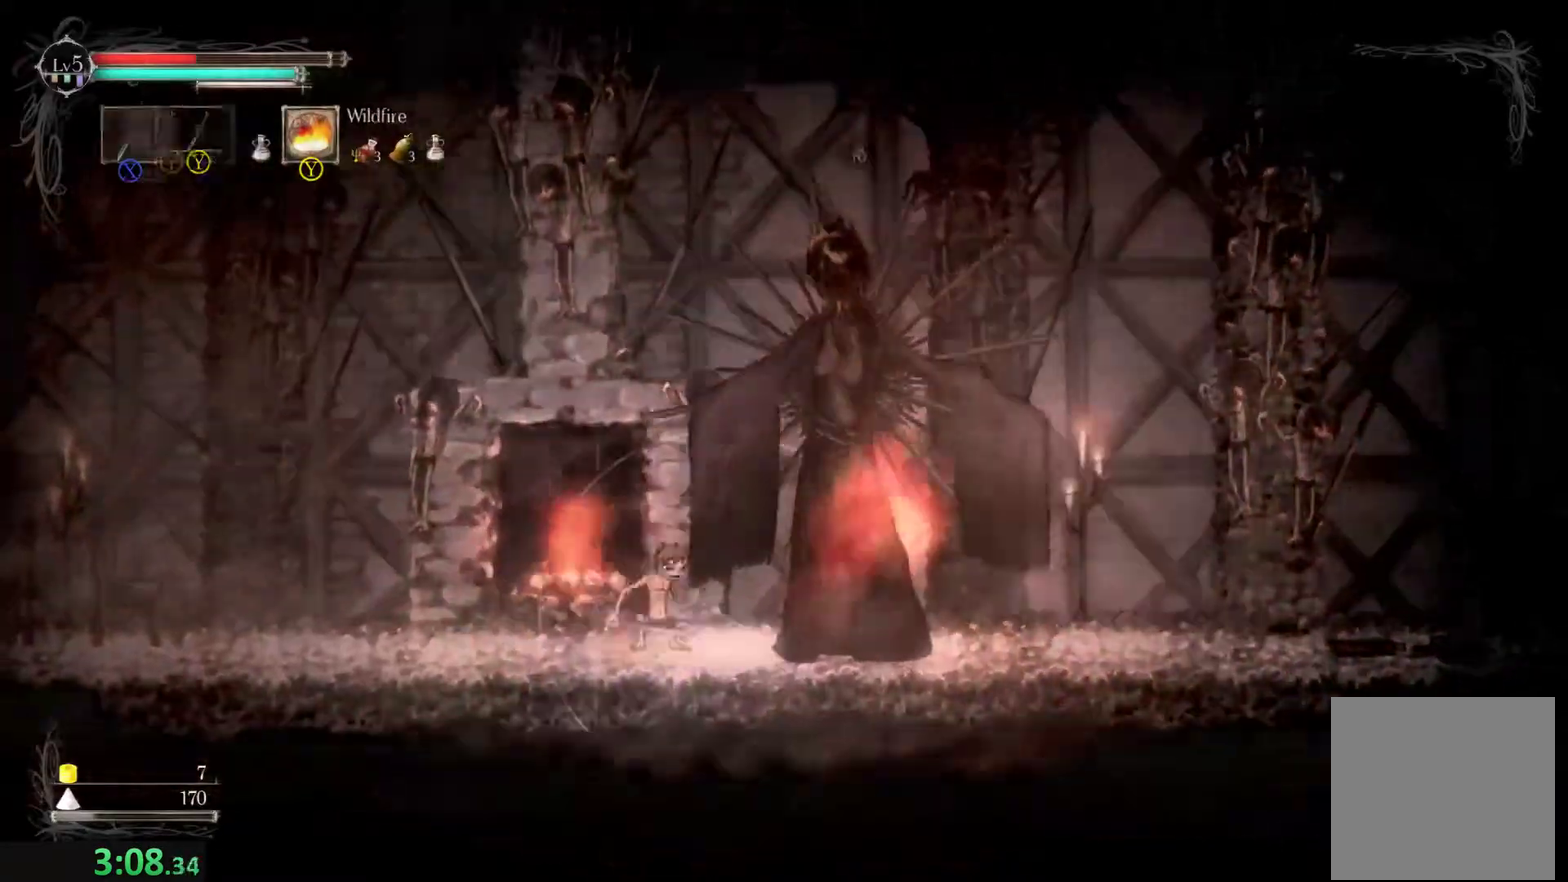
{"buttons": ["Y"], "left_stick": "right", "events": [[100, "Y", "down"], [167, "Y", "up"], [234, "Y", "down"], [300, "Y", "up"], [500, "Y", "down"]]}
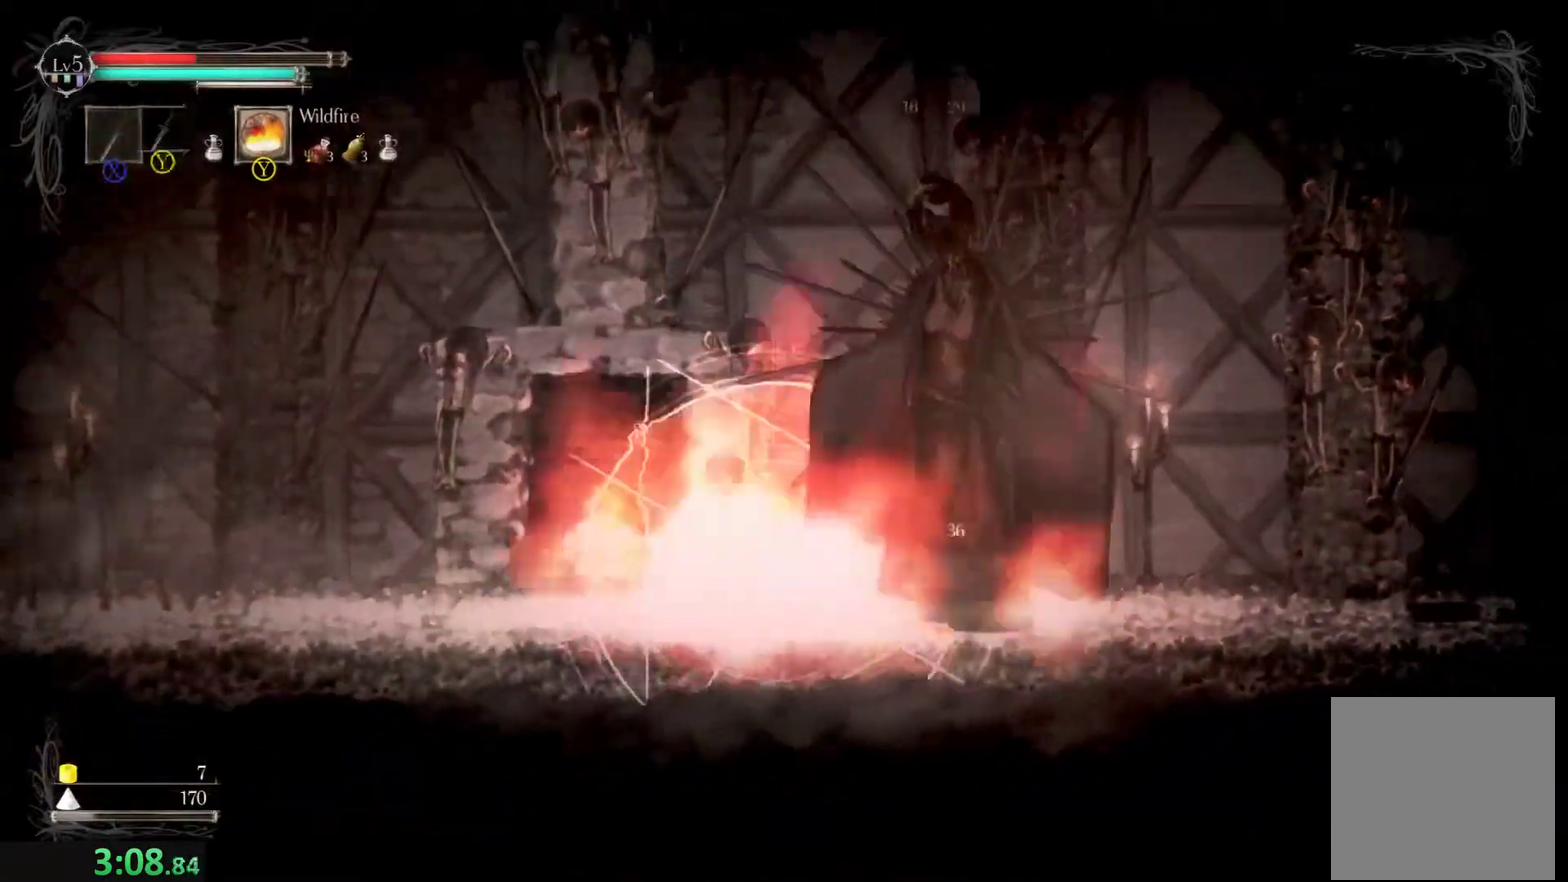
{"buttons": [], "left_stick": "right", "events": [[367, "Y", "up"], [434, "Y", "down"], [500, "Y", "up"]]}
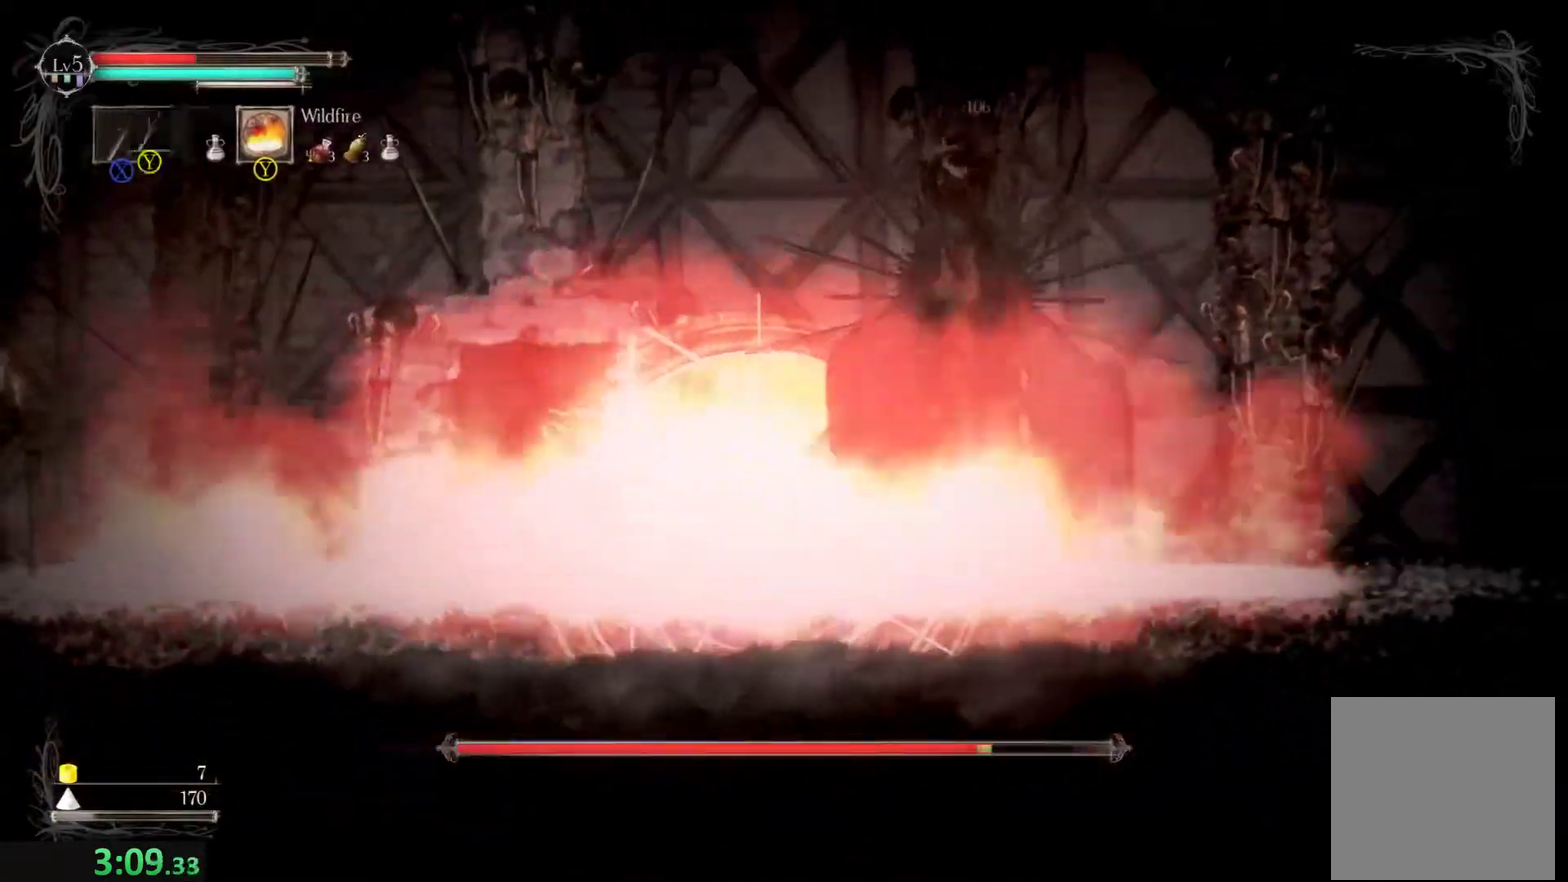
{"buttons": ["Y"], "left_stick": "right", "events": [[200, "Y", "down"], [267, "Y", "up"], [334, "Y", "down"], [400, "Y", "up"], [467, "Y", "down"]]}
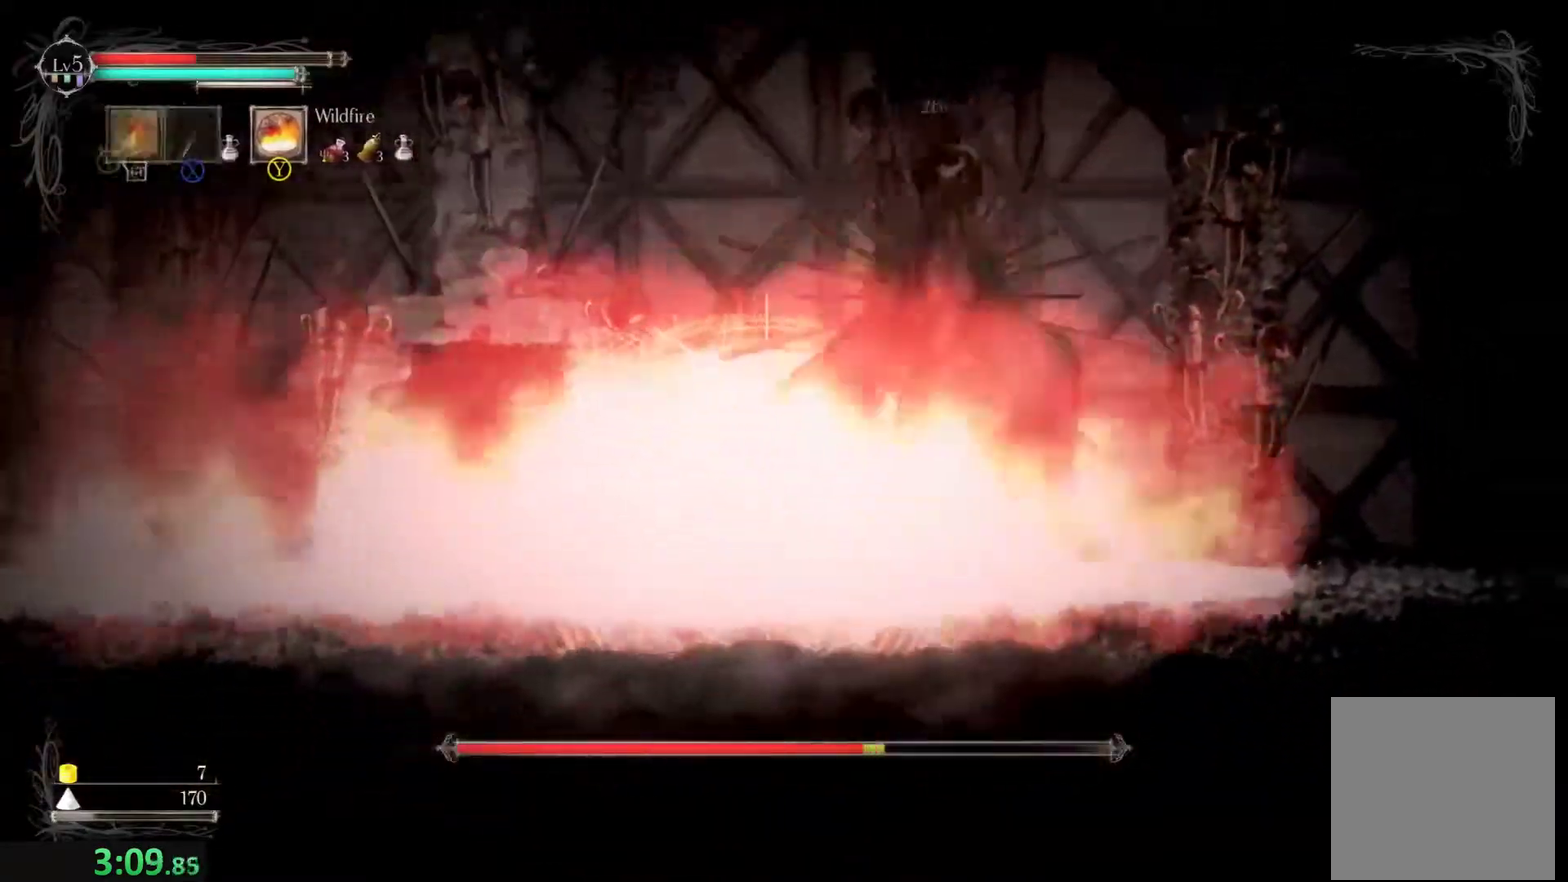
{"buttons": ["Y"], "left_stick": "right", "events": [[67, "Y", "up"], [100, "Y", "down"], [167, "Y", "up"], [234, "Y", "down"], [300, "Y", "up"], [367, "Y", "down"], [434, "Y", "up"], [500, "Y", "down"]]}